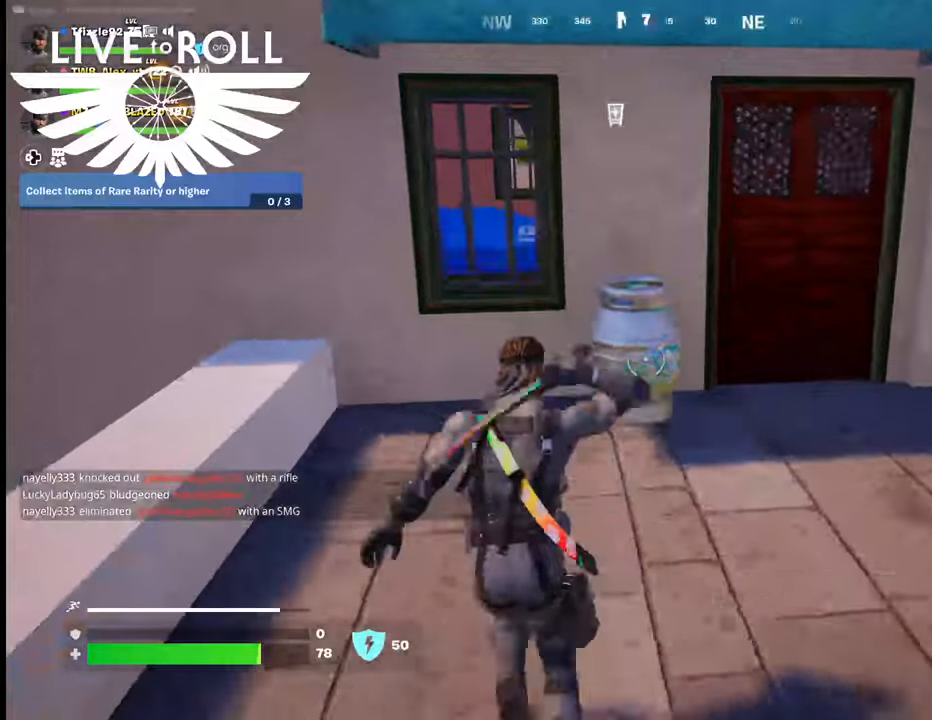
Gameplay with a controller (Xbox layout); each line is a JSON object with the inputs held at the frame after it. "events" lists button and stick changes between this image and that frame as [ms after this image, input, new state], when the widget could be followed in between.
{"buttons": ["R2"], "left_stick": "center", "right_stick": "center", "events": [[34, "Y", "up"], [300, "R2", "down"], [467, "left_stick", "center"]]}
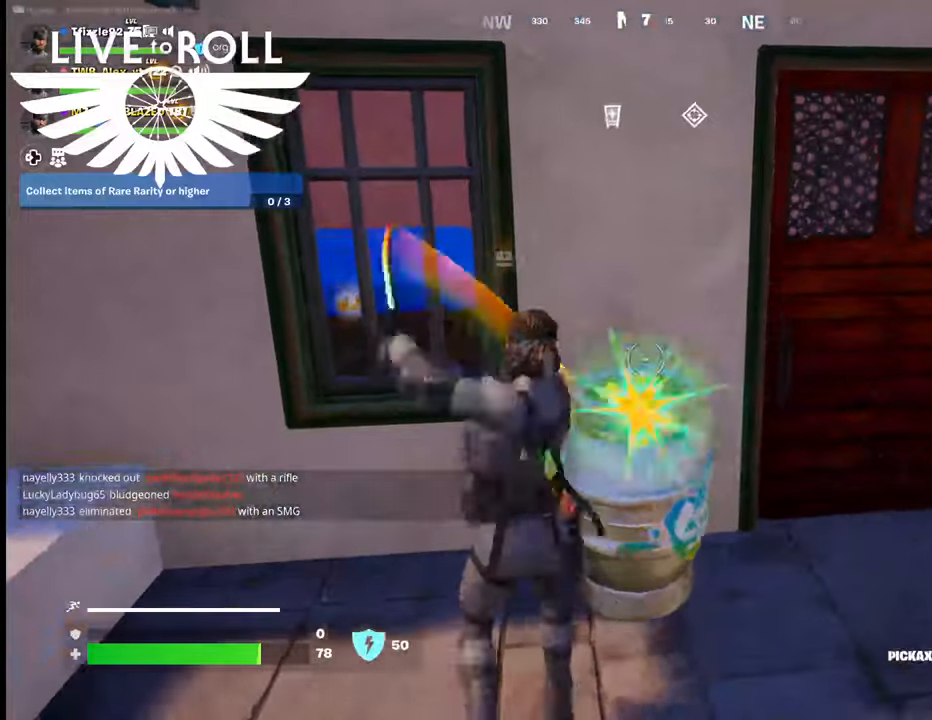
{"buttons": ["R2"], "left_stick": "center", "right_stick": "center", "events": []}
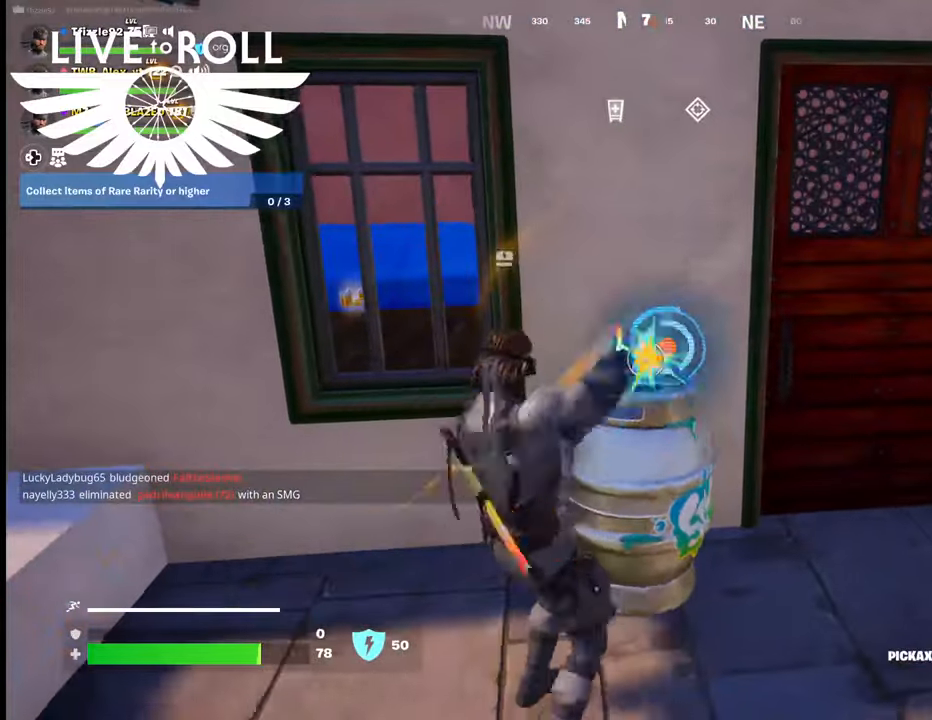
{"buttons": ["R2"], "left_stick": "center", "right_stick": "center", "events": []}
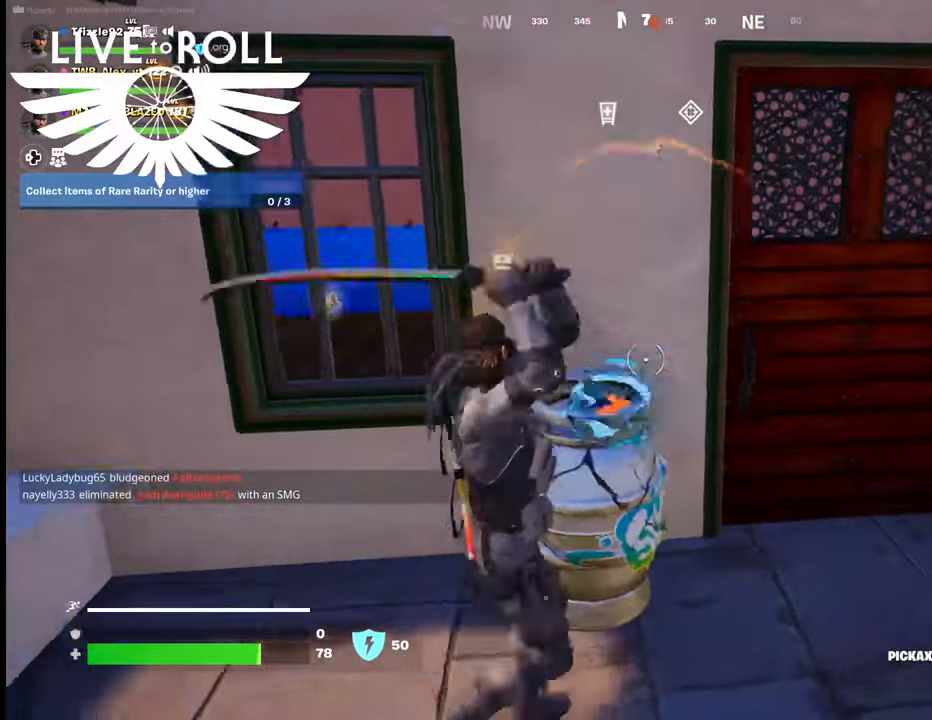
{"buttons": [], "left_stick": "up-right", "right_stick": "center", "events": [[434, "left_stick", "up-right"], [467, "R2", "up"]]}
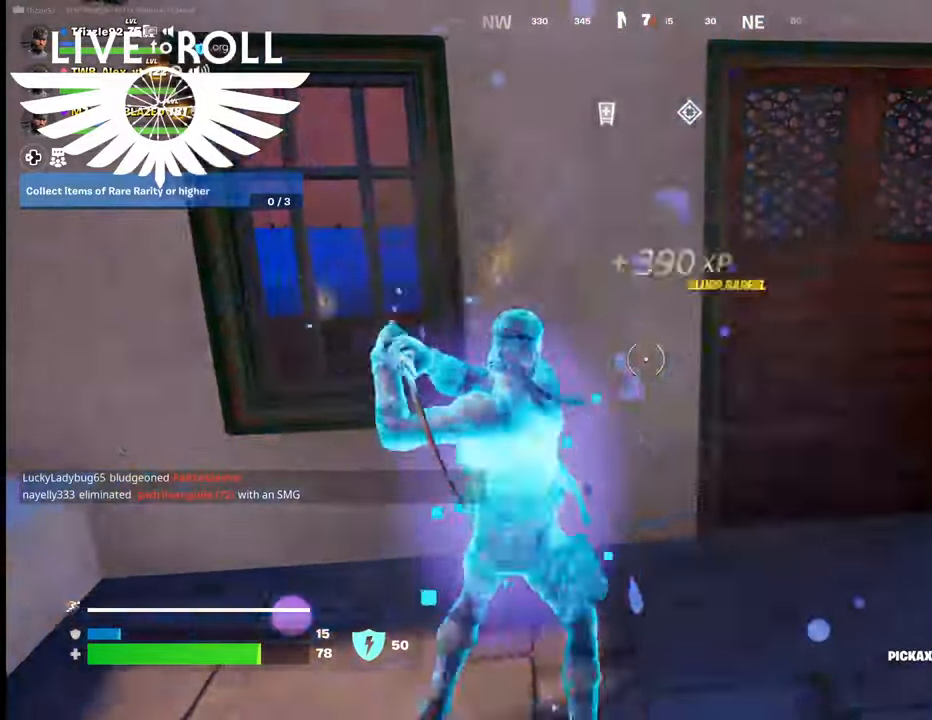
{"buttons": [], "left_stick": "up-right", "right_stick": "center", "events": []}
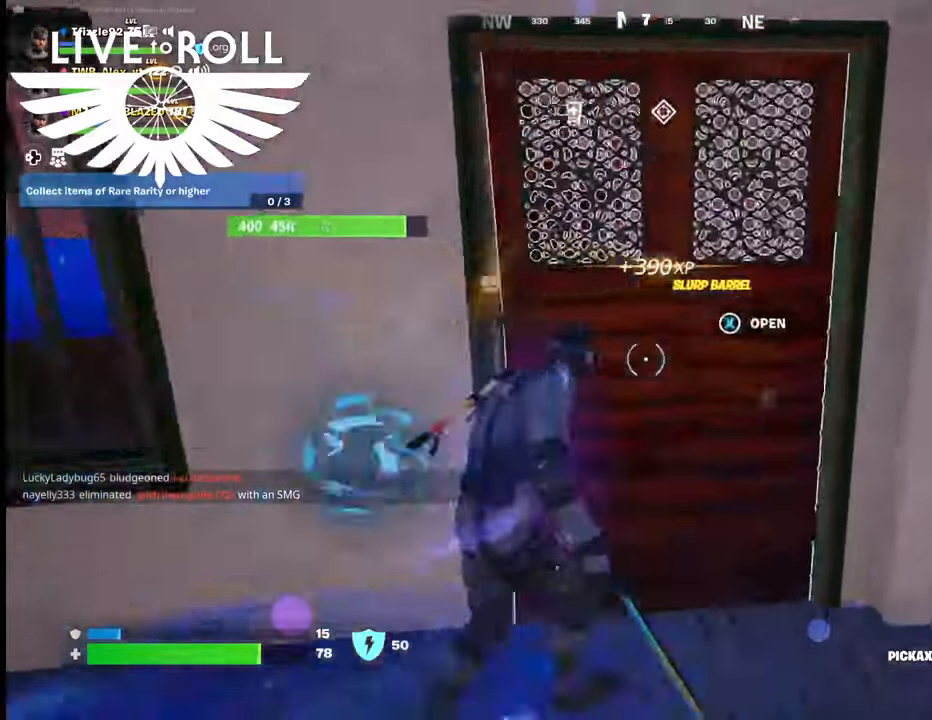
{"buttons": [], "left_stick": "up", "right_stick": "left", "events": [[34, "left_stick", "up"], [134, "X", "down"], [267, "X", "up"], [500, "right_stick", "left"]]}
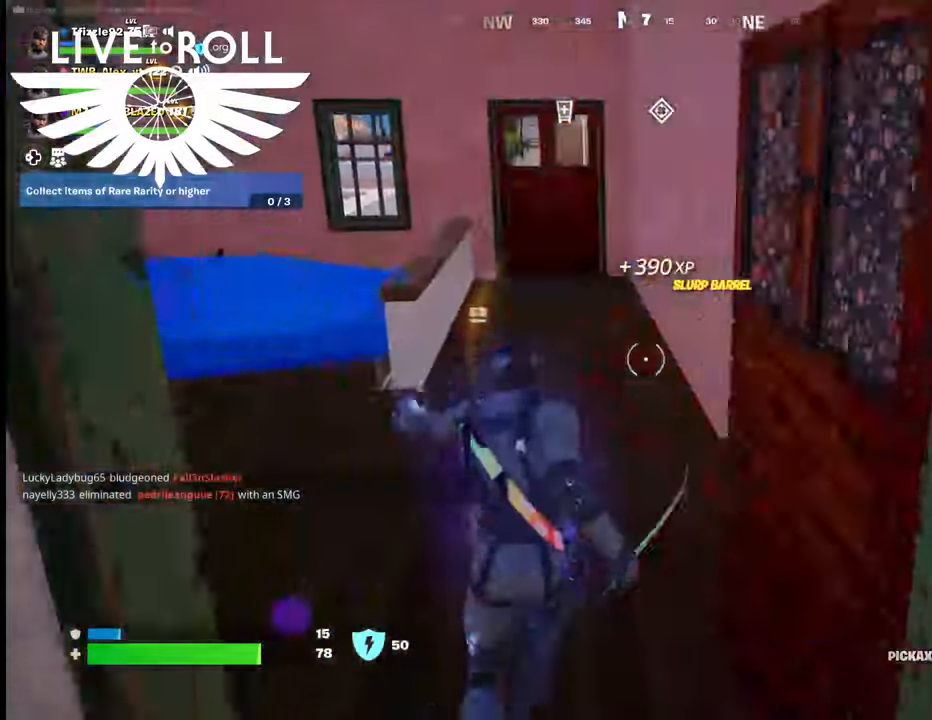
{"buttons": [], "left_stick": "up-left", "right_stick": "center", "events": [[100, "left_stick", "up-left"], [467, "right_stick", "center"]]}
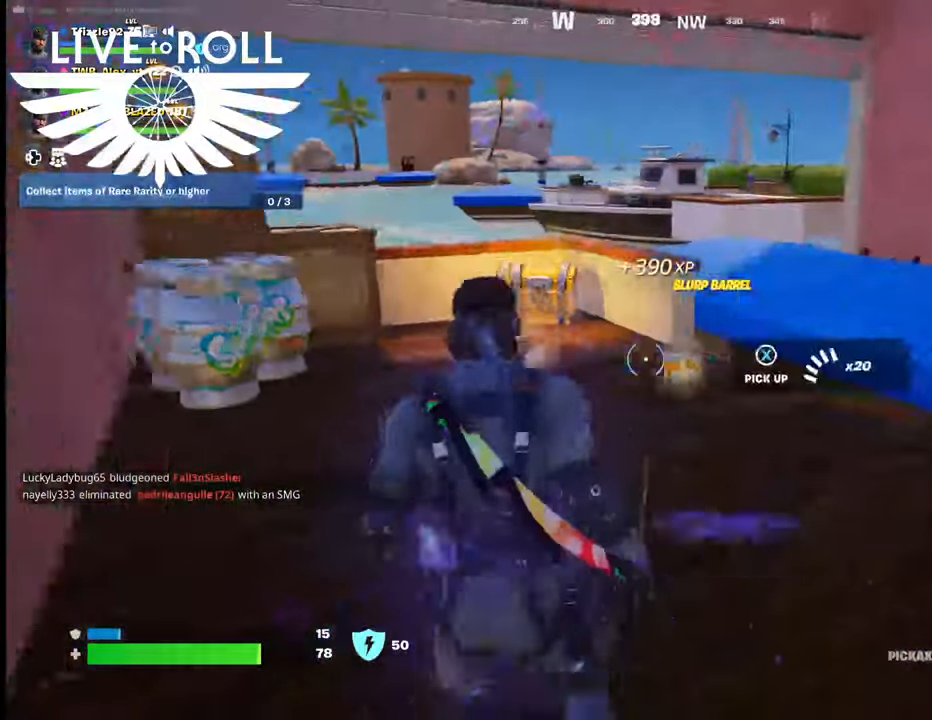
{"buttons": [], "left_stick": "up", "right_stick": "center", "events": [[134, "right_stick", "down-right"], [167, "left_stick", "up"], [267, "right_stick", "center"], [434, "X", "down"], [500, "X", "up"]]}
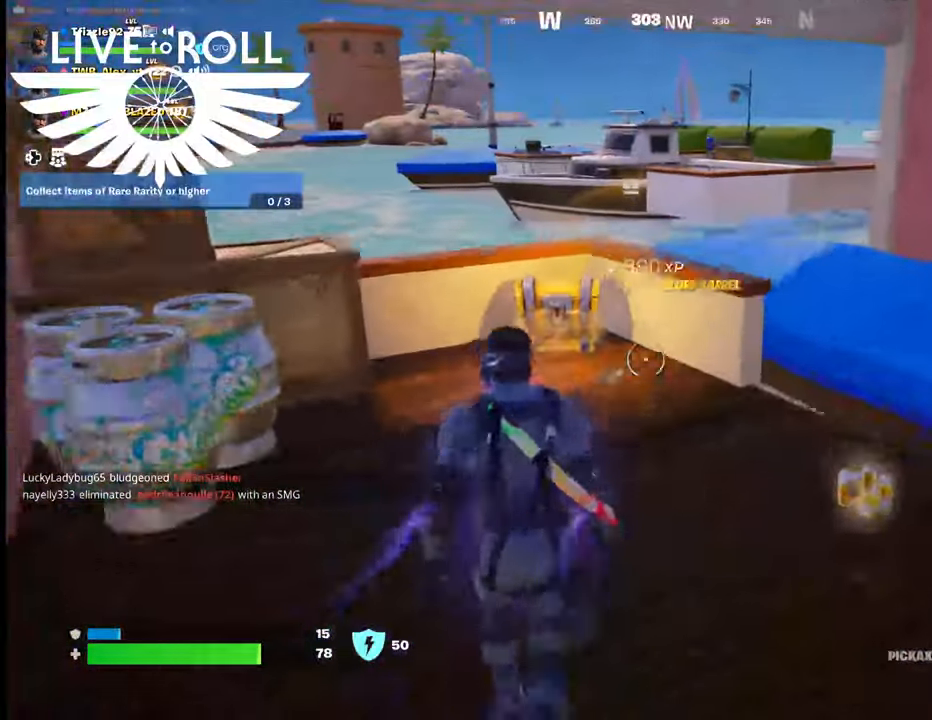
{"buttons": [], "left_stick": "up-left", "right_stick": "center", "events": [[134, "X", "down"], [167, "X", "up"], [334, "left_stick", "up-left"]]}
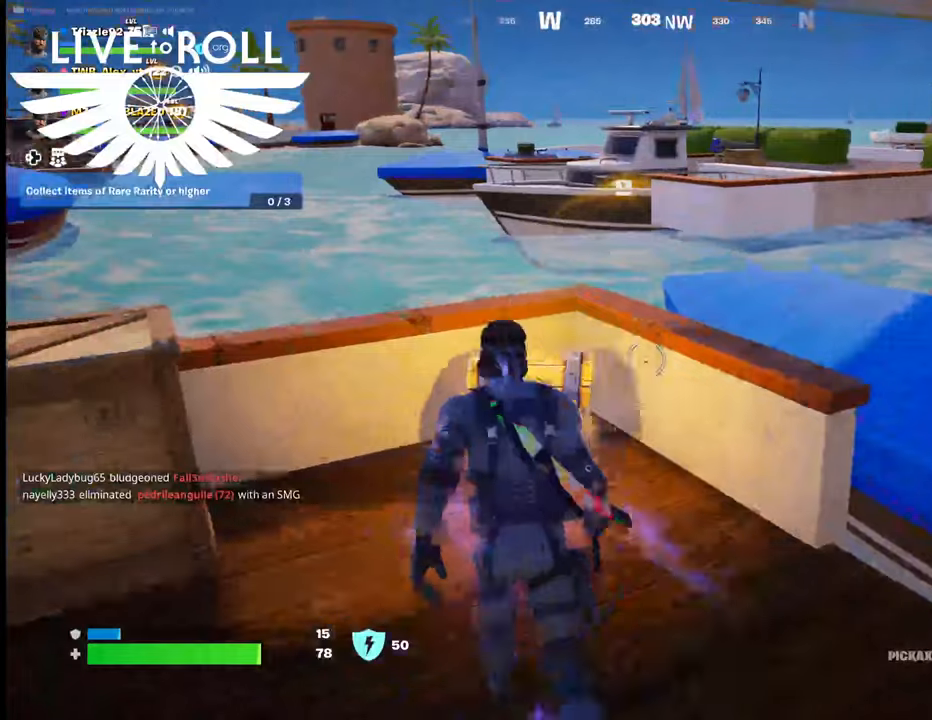
{"buttons": ["X"], "left_stick": "center", "right_stick": "center", "events": [[100, "X", "down"], [200, "left_stick", "up"], [367, "left_stick", "center"]]}
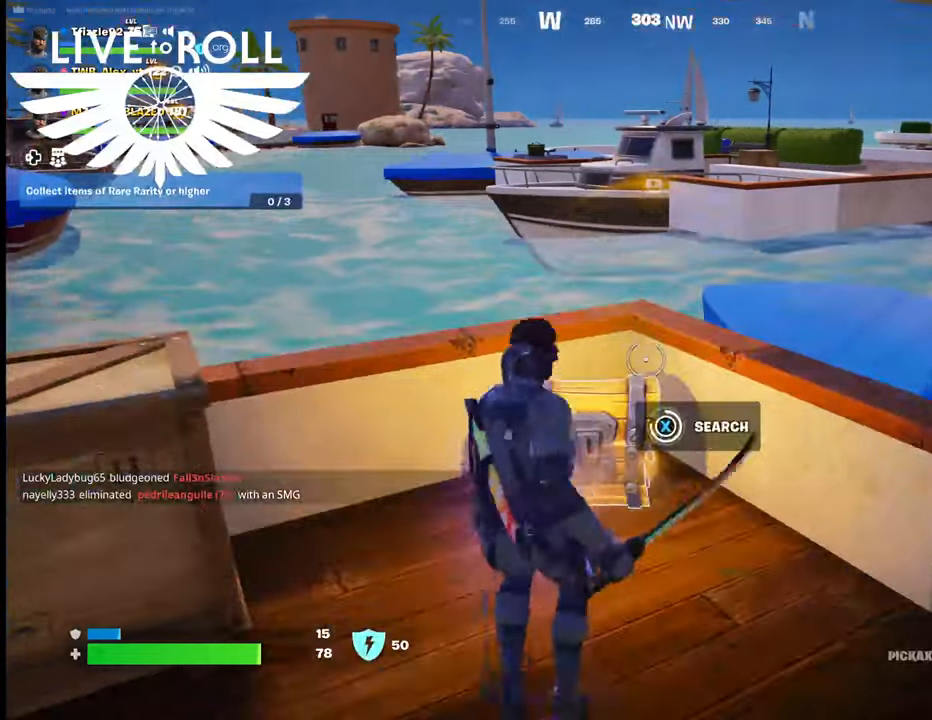
{"buttons": ["X"], "left_stick": "left", "right_stick": "center", "events": [[367, "X", "up"], [367, "left_stick", "left"], [500, "X", "down"]]}
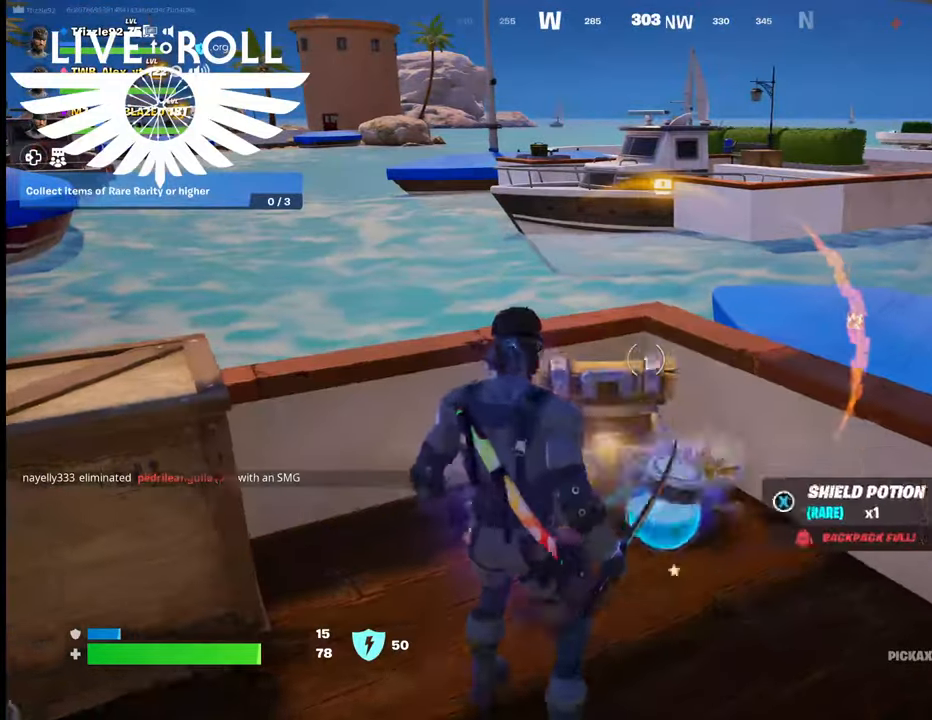
{"buttons": [], "left_stick": "down-right", "right_stick": "center", "events": [[67, "left_stick", "up"], [134, "X", "up"], [234, "X", "down"], [267, "X", "up"], [267, "left_stick", "up-right"], [400, "X", "down"], [467, "left_stick", "down-right"], [500, "X", "up"]]}
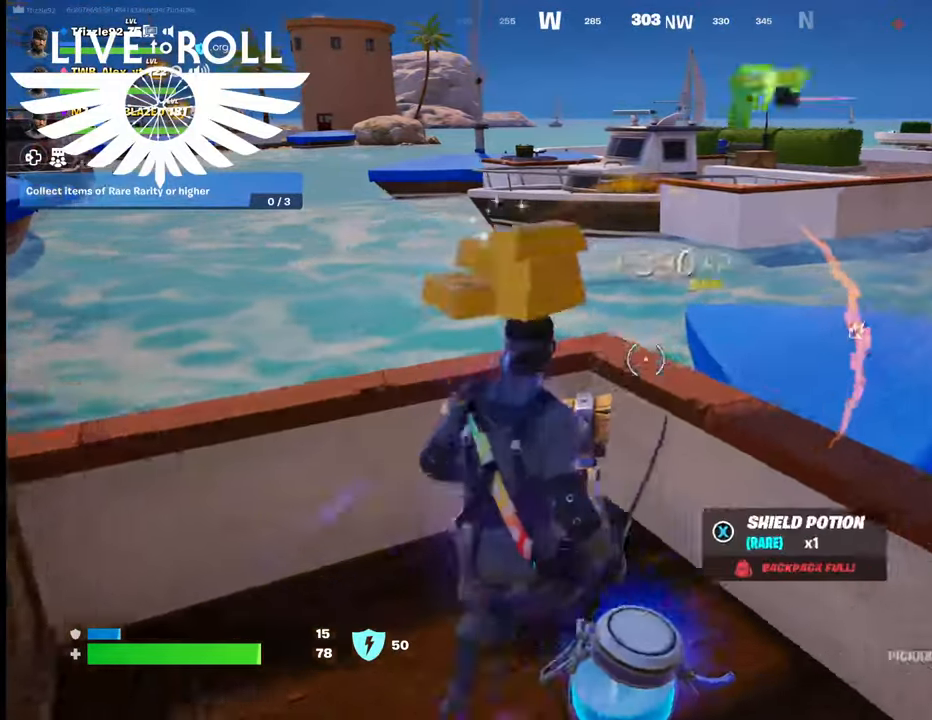
{"buttons": [], "left_stick": "left", "right_stick": "right", "events": [[67, "left_stick", "down"], [267, "left_stick", "down-left"], [300, "right_stick", "right"], [467, "left_stick", "left"]]}
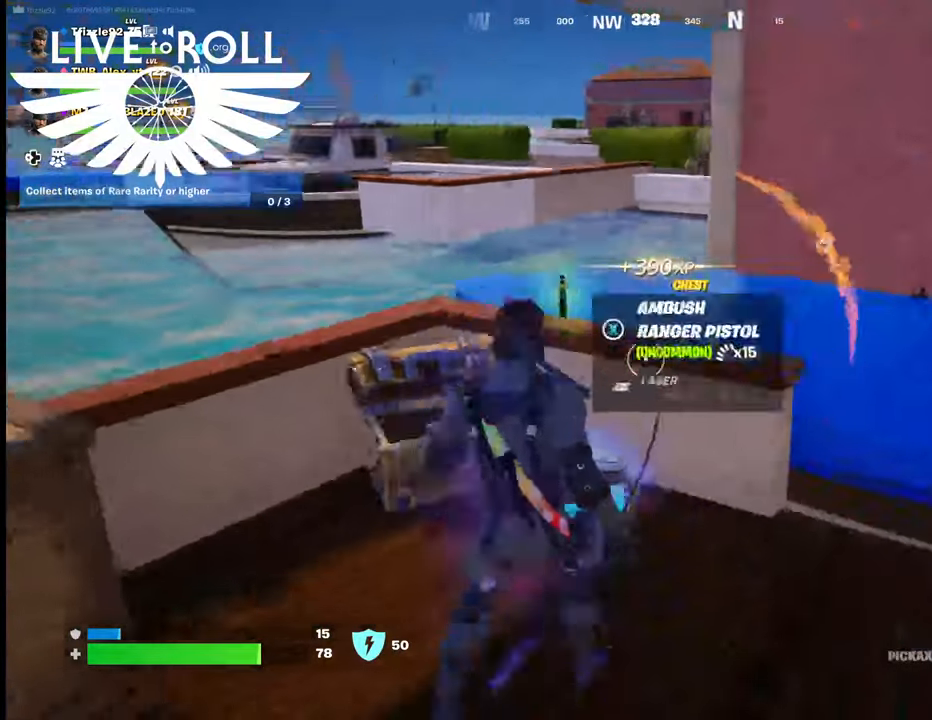
{"buttons": [], "left_stick": "up-right", "right_stick": "center", "events": [[67, "right_stick", "center"], [134, "left_stick", "center"], [200, "X", "down"], [234, "left_stick", "up-right"], [267, "X", "up"]]}
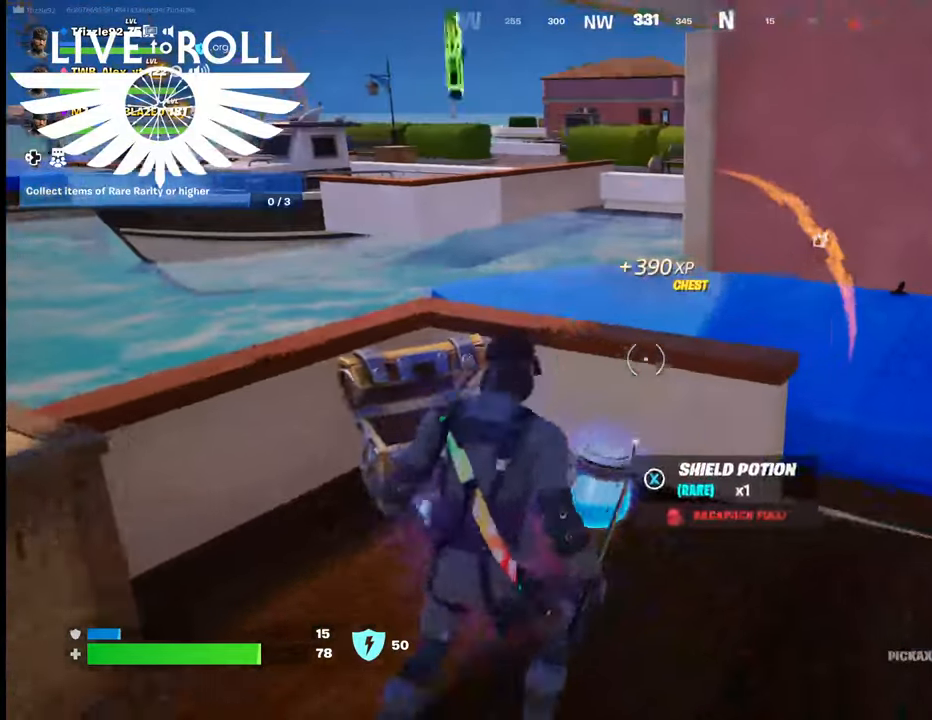
{"buttons": ["X"], "left_stick": "down-right", "right_stick": "center", "events": [[134, "left_stick", "left"], [300, "left_stick", "center"], [434, "X", "down"], [434, "left_stick", "down-right"]]}
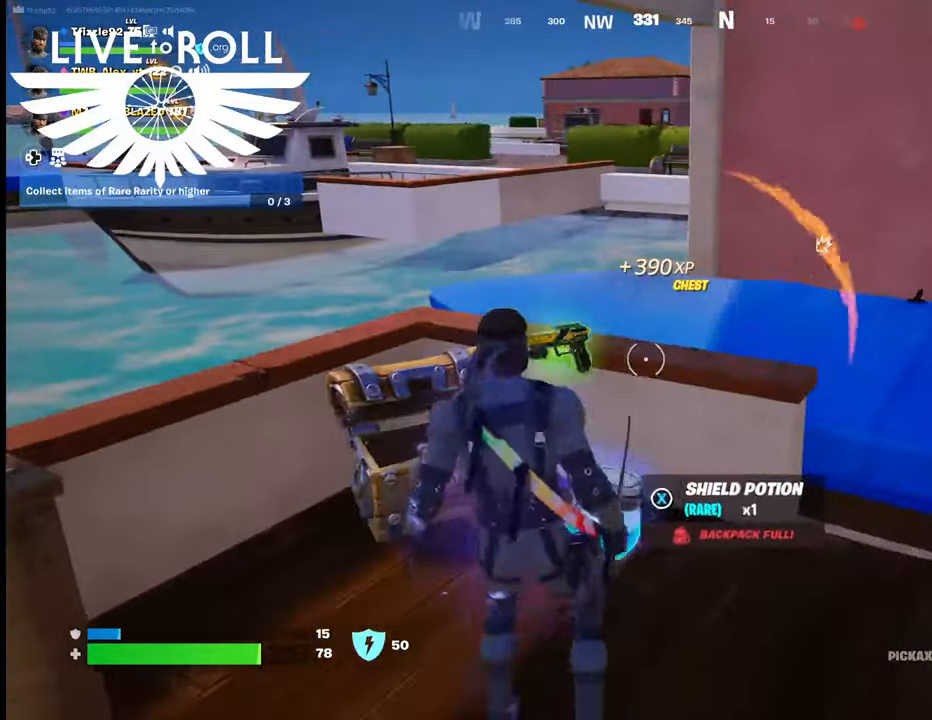
{"buttons": [], "left_stick": "down-left", "right_stick": "center", "events": [[67, "X", "up"], [200, "left_stick", "down"], [400, "left_stick", "down-left"]]}
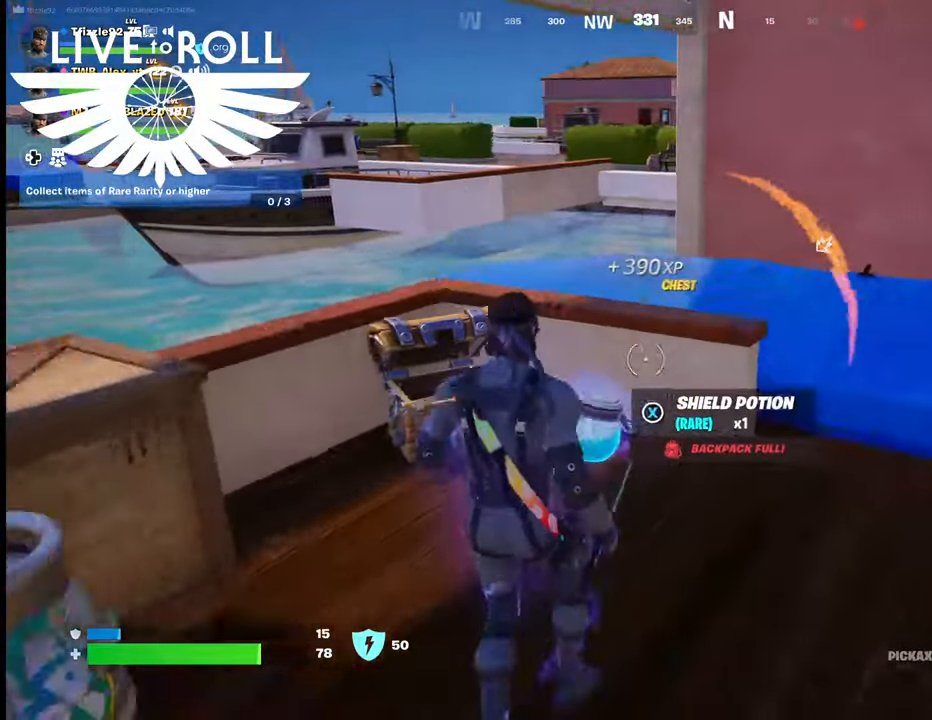
{"buttons": [], "left_stick": "up-right", "right_stick": "center", "events": [[34, "left_stick", "left"], [67, "right_stick", "down-right"], [234, "left_stick", "up-left"], [334, "left_stick", "up-right"], [434, "right_stick", "center"]]}
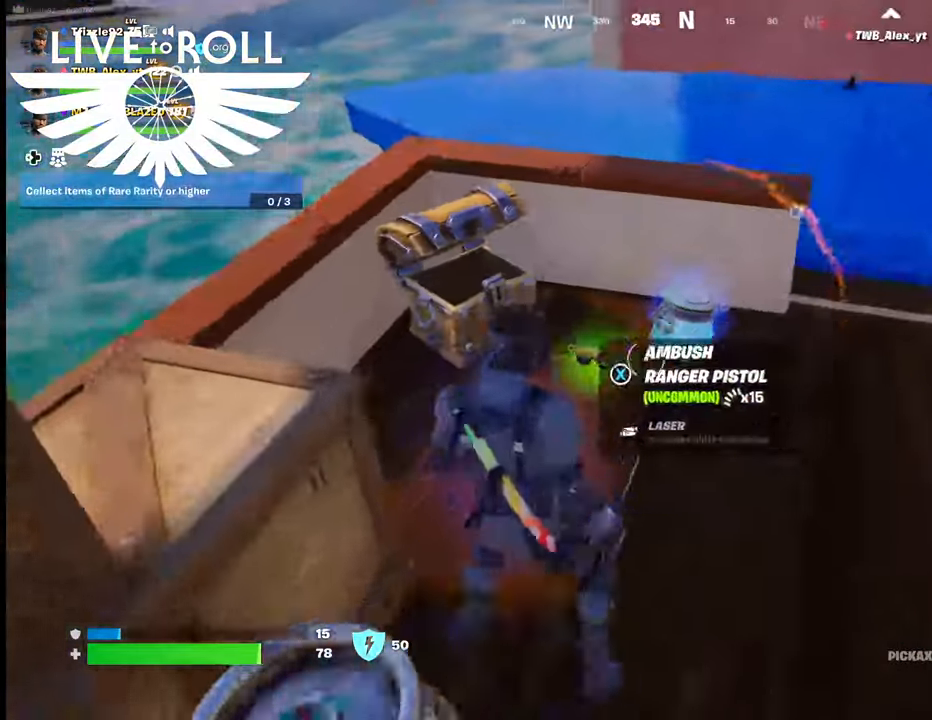
{"buttons": [], "left_stick": "up-left", "right_stick": "center", "events": [[167, "X", "down"], [200, "left_stick", "center"], [267, "X", "up"], [467, "left_stick", "up-left"]]}
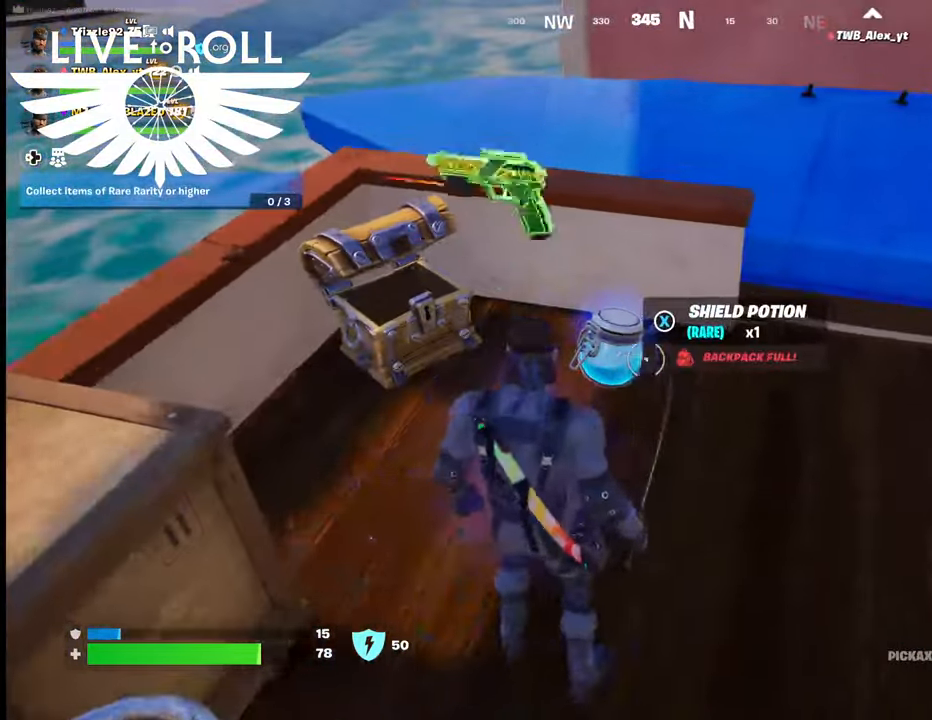
{"buttons": [], "left_stick": "center", "right_stick": "center", "events": [[100, "left_stick", "center"]]}
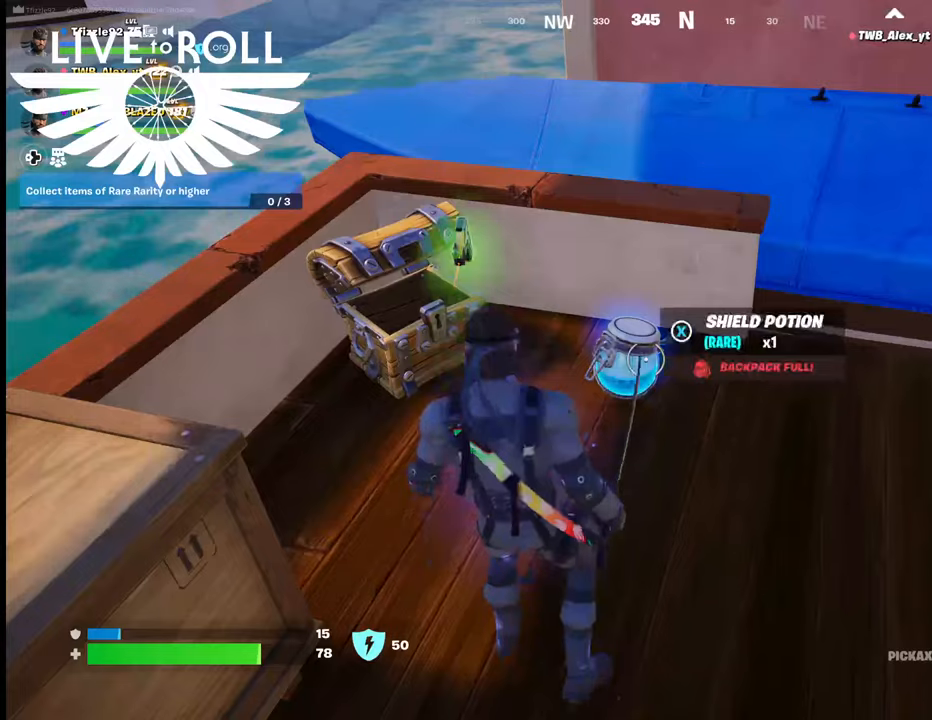
{"buttons": ["L1"], "left_stick": "center", "right_stick": "center", "events": [[67, "L1", "down"], [200, "L1", "up"], [400, "L1", "down"]]}
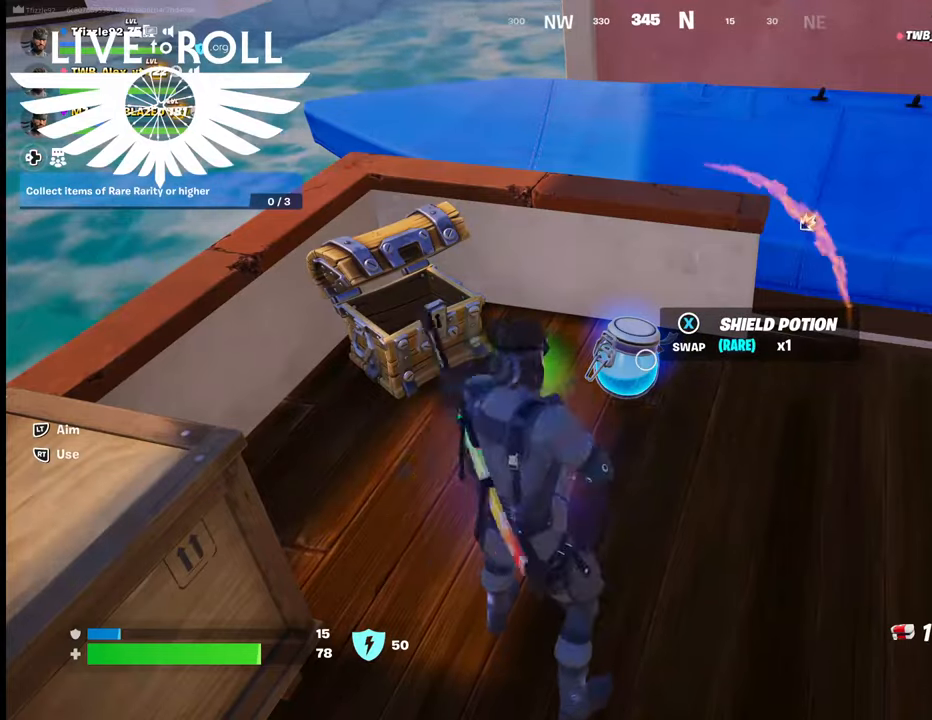
{"buttons": ["L1"], "left_stick": "center", "right_stick": "center", "events": [[34, "L1", "up"], [334, "L1", "down"]]}
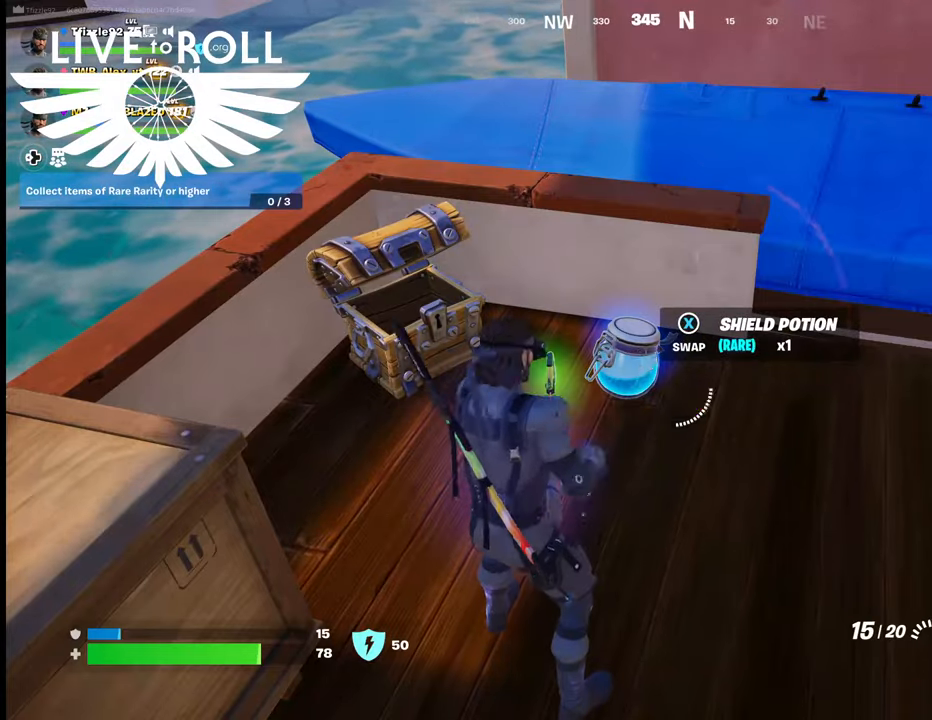
{"buttons": [], "left_stick": "center", "right_stick": "center", "events": [[34, "L1", "up"], [167, "X", "down"], [267, "X", "up"]]}
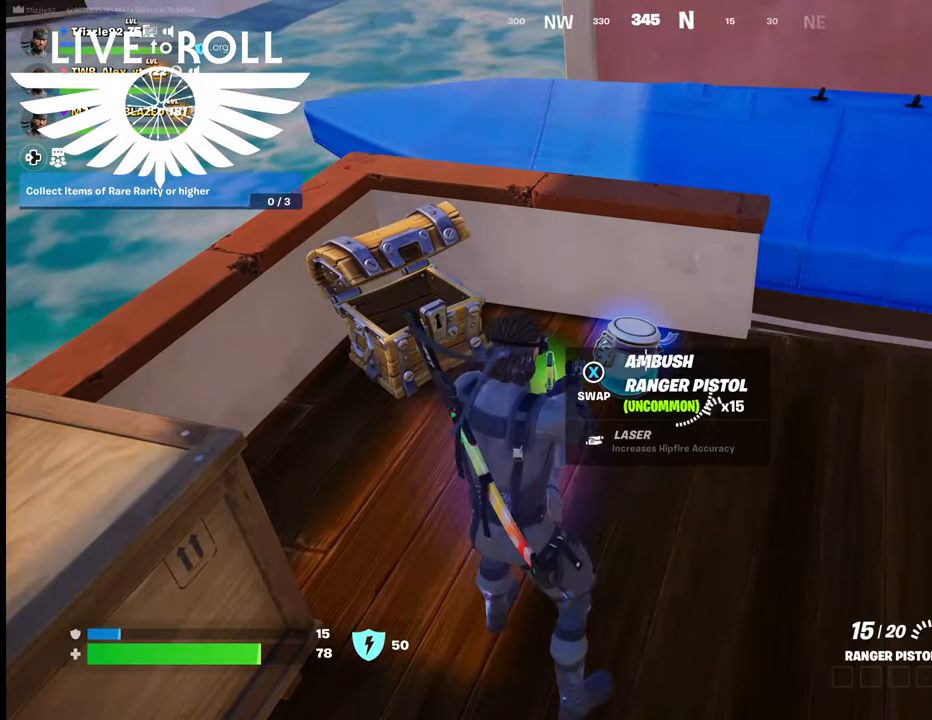
{"buttons": [], "left_stick": "up", "right_stick": "center", "events": [[34, "right_stick", "up-left"], [134, "right_stick", "up"], [234, "right_stick", "center"], [334, "left_stick", "up"]]}
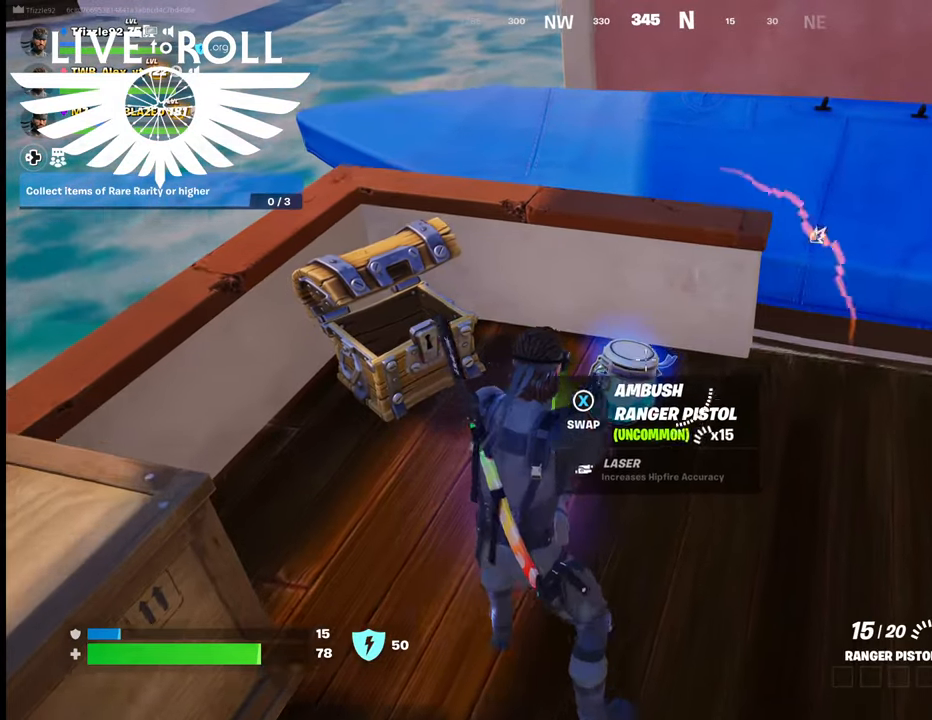
{"buttons": [], "left_stick": "down-left", "right_stick": "center", "events": [[34, "X", "down"], [67, "X", "up"], [67, "left_stick", "center"], [300, "left_stick", "down-left"]]}
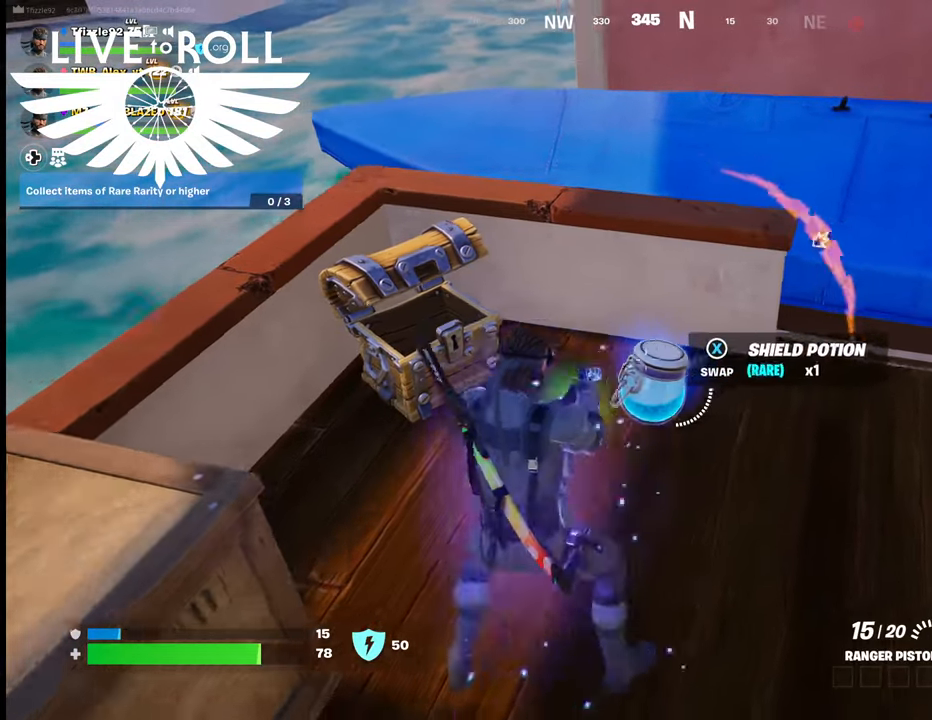
{"buttons": ["X"], "left_stick": "right", "right_stick": "center", "events": [[134, "left_stick", "center"], [367, "left_stick", "right"], [500, "X", "down"]]}
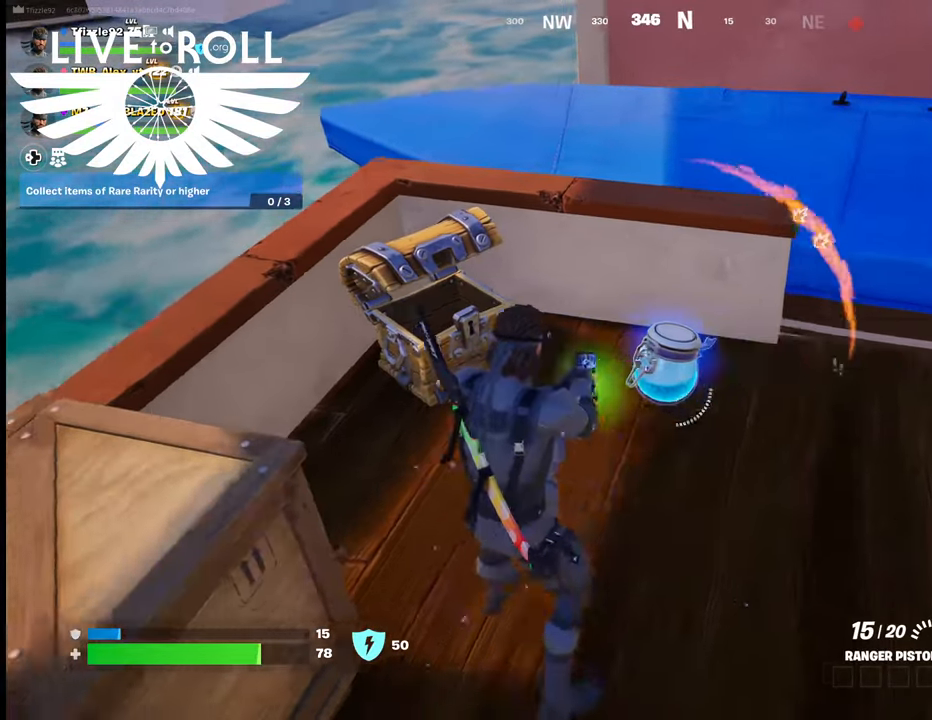
{"buttons": [], "left_stick": "center", "right_stick": "center", "events": [[134, "X", "up"], [167, "left_stick", "center"]]}
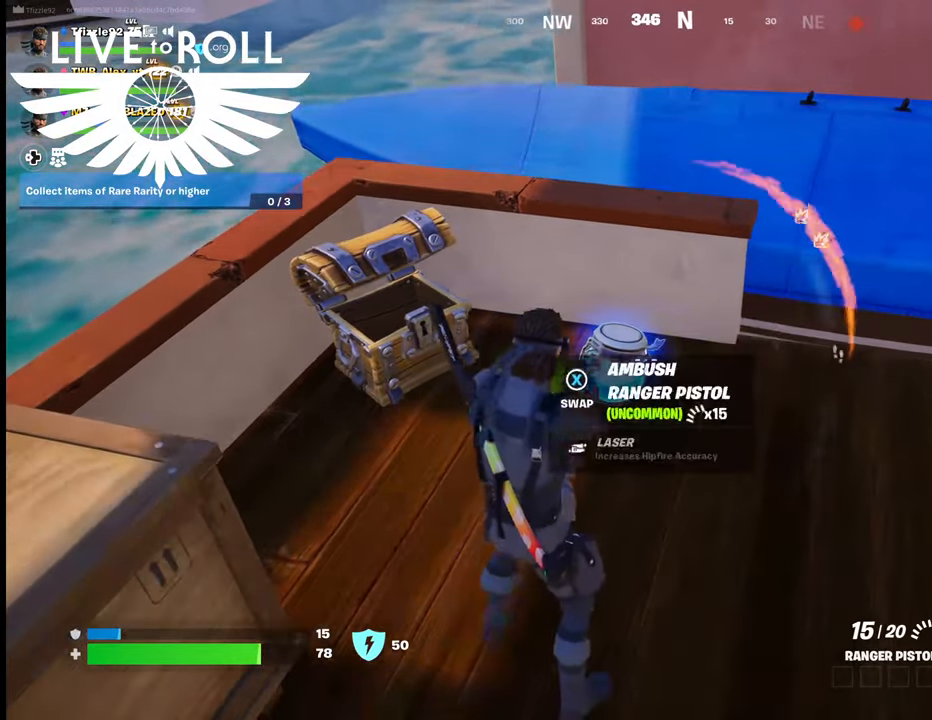
{"buttons": [], "left_stick": "right", "right_stick": "center", "events": [[67, "X", "down"], [167, "X", "up"], [167, "left_stick", "right"]]}
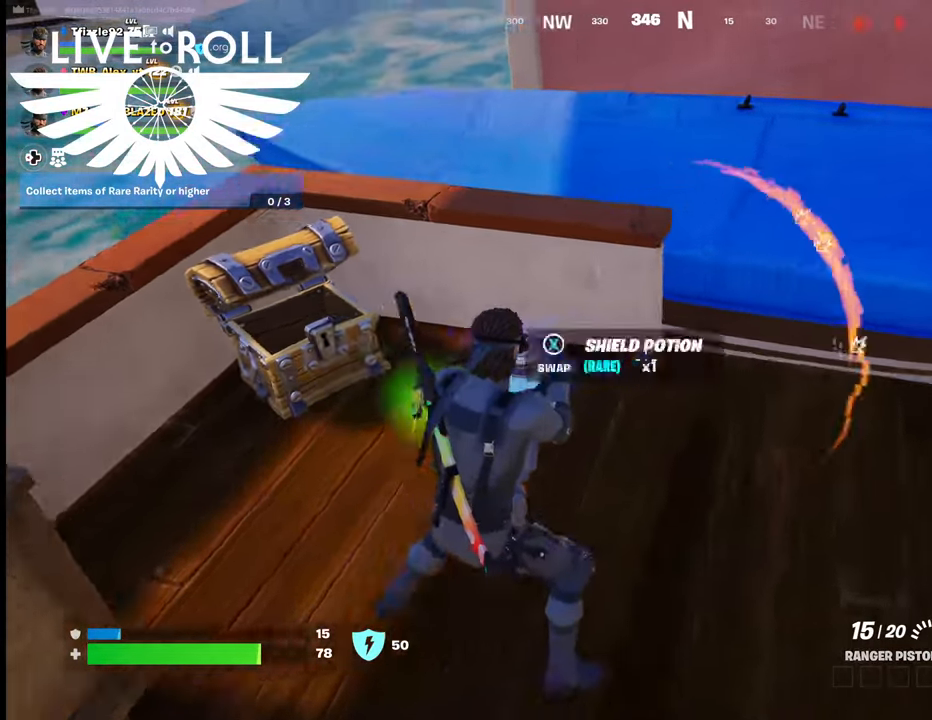
{"buttons": [], "left_stick": "down-left", "right_stick": "right", "events": [[34, "right_stick", "up-left"], [267, "right_stick", "right"], [400, "left_stick", "down-left"]]}
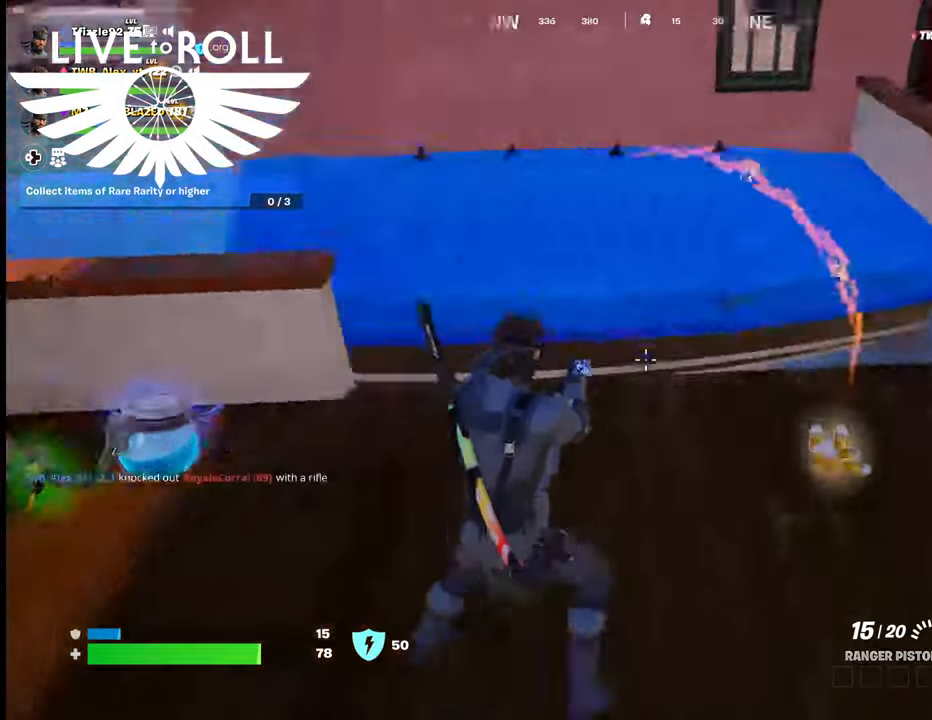
{"buttons": [], "left_stick": "down-right", "right_stick": "up-right", "events": [[167, "right_stick", "up-right"], [200, "left_stick", "down"], [367, "left_stick", "down-right"]]}
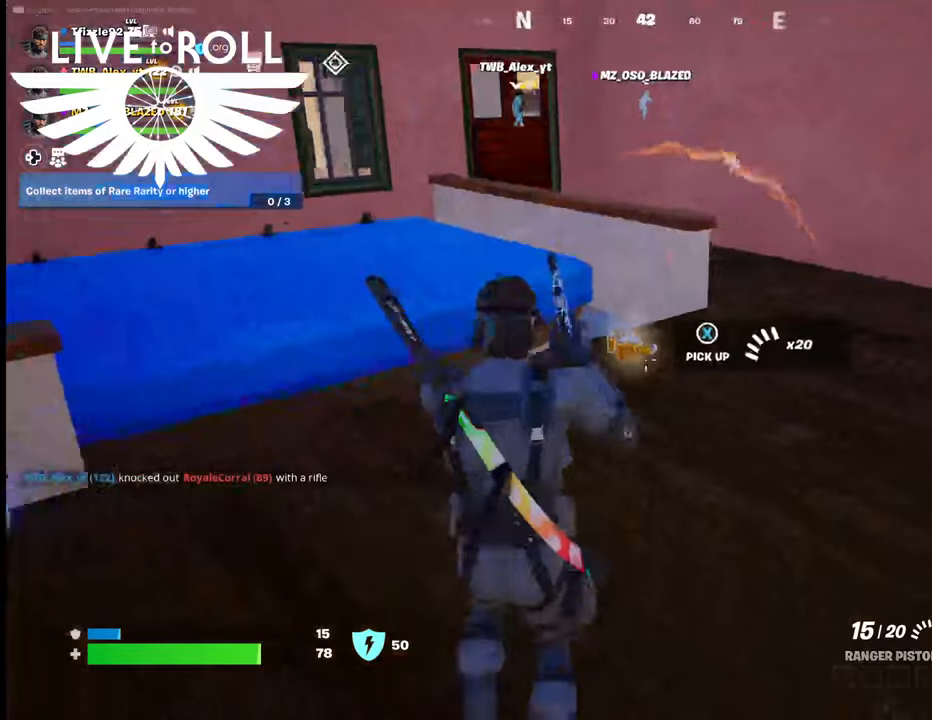
{"buttons": [], "left_stick": "up", "right_stick": "up-right", "events": [[267, "left_stick", "up-right"], [334, "left_stick", "up"]]}